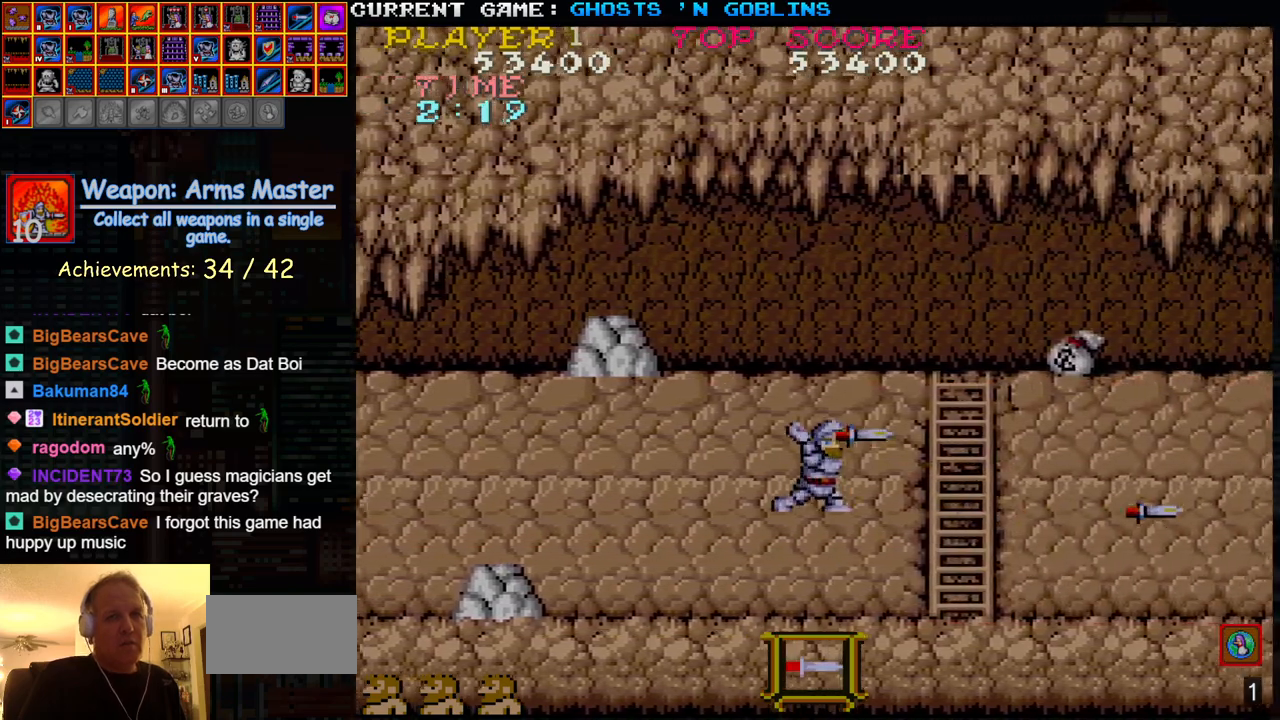
Gameplay with a controller (arcade stick); each line is a JSON object with the inputs held at the frame after it (dt_ms = milliseconds from this image to that frame). "events" lists button and stick changes between this image and that frame as [ms after this image, input, new state], when the widget could be followed in between. Not read: L3 R3.
{"dt_ms": 1000, "buttons": [], "left_stick": "right"}
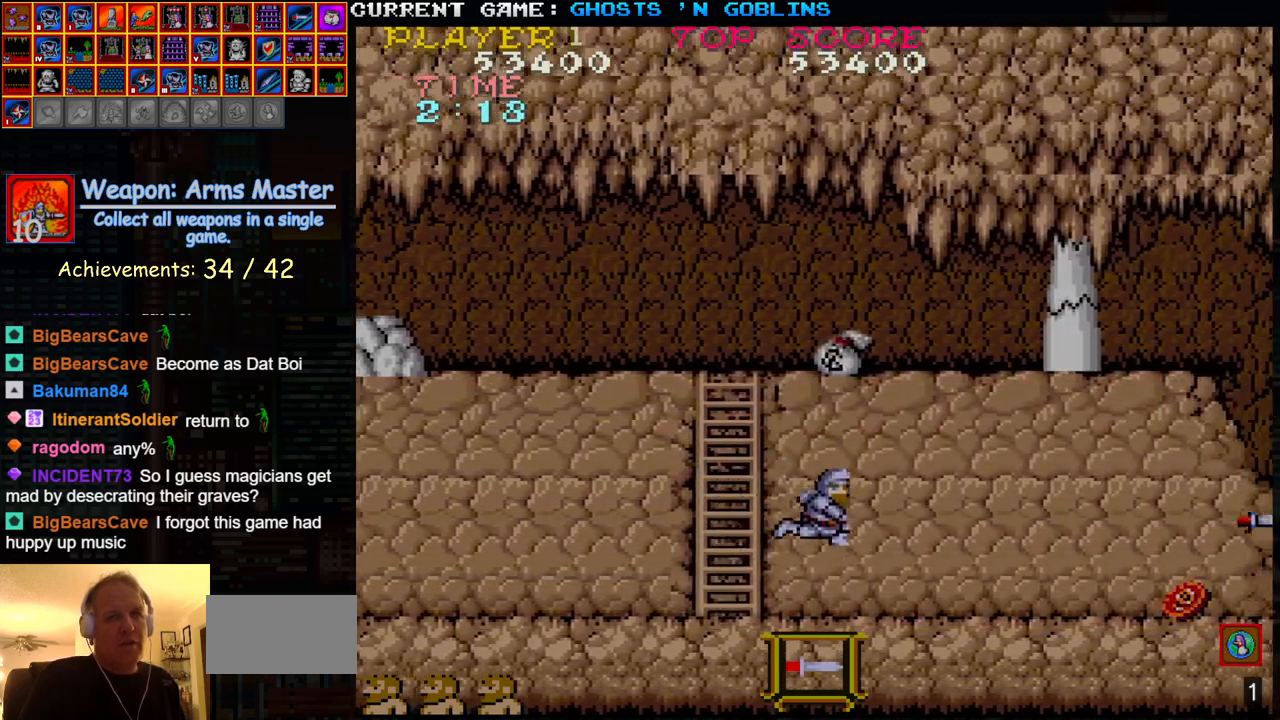
{"dt_ms": 500, "buttons": [], "left_stick": "right", "events": []}
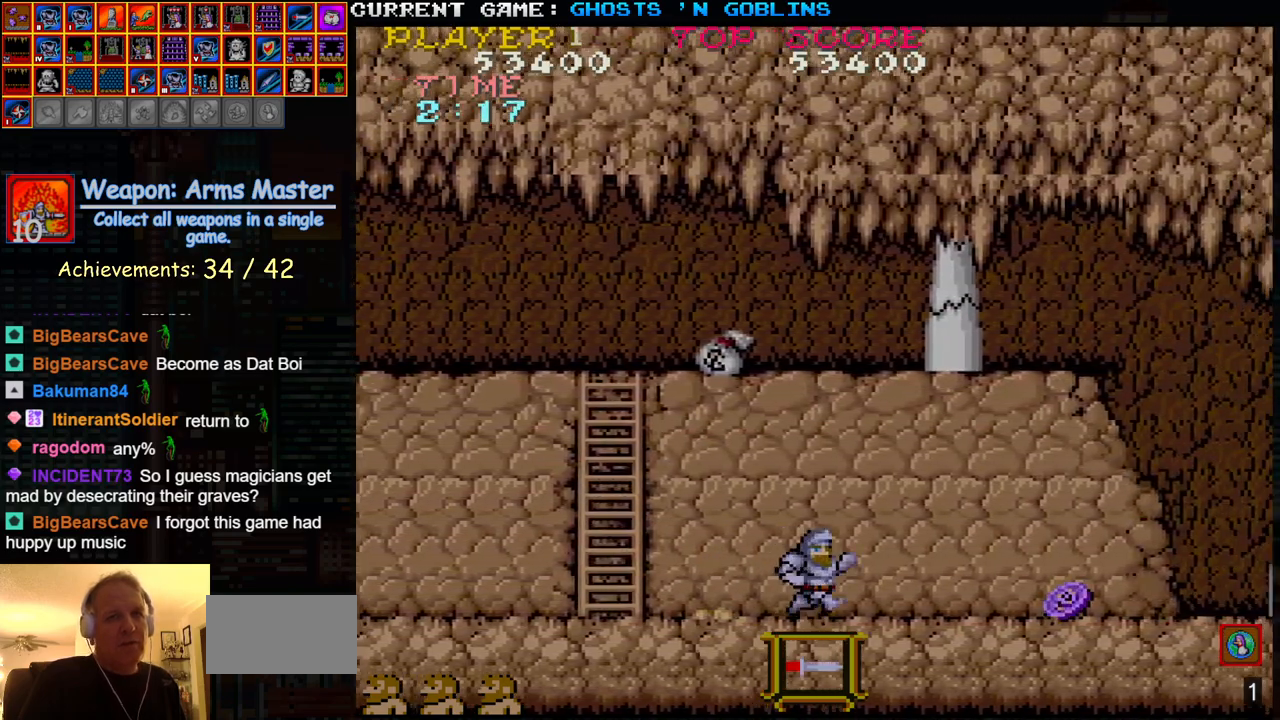
{"dt_ms": 500, "buttons": [], "left_stick": "center", "events": [[333, "SQUARE", "down"], [417, "SQUARE", "up"], [450, "left_stick", "center"]]}
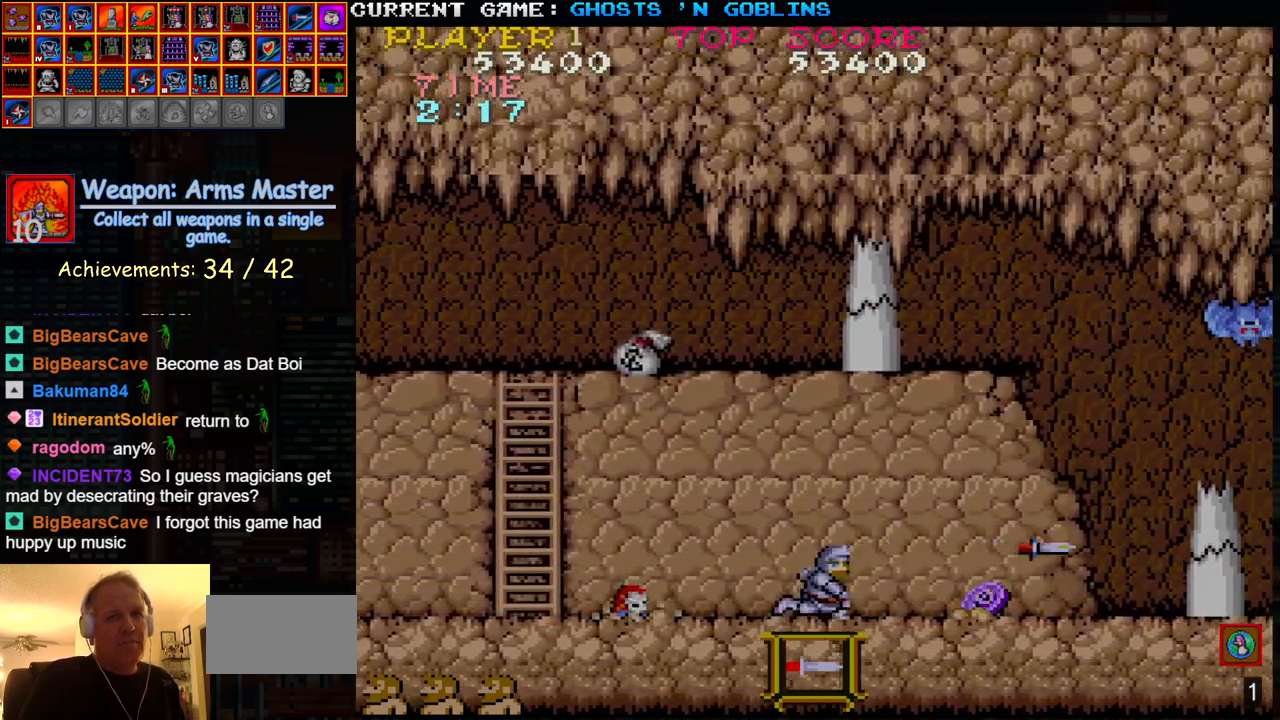
{"dt_ms": 500, "buttons": ["SQUARE"], "left_stick": "center", "events": [[133, "left_stick", "left"], [217, "SQUARE", "down"], [250, "left_stick", "center"], [333, "SQUARE", "up"], [500, "SQUARE", "down"]]}
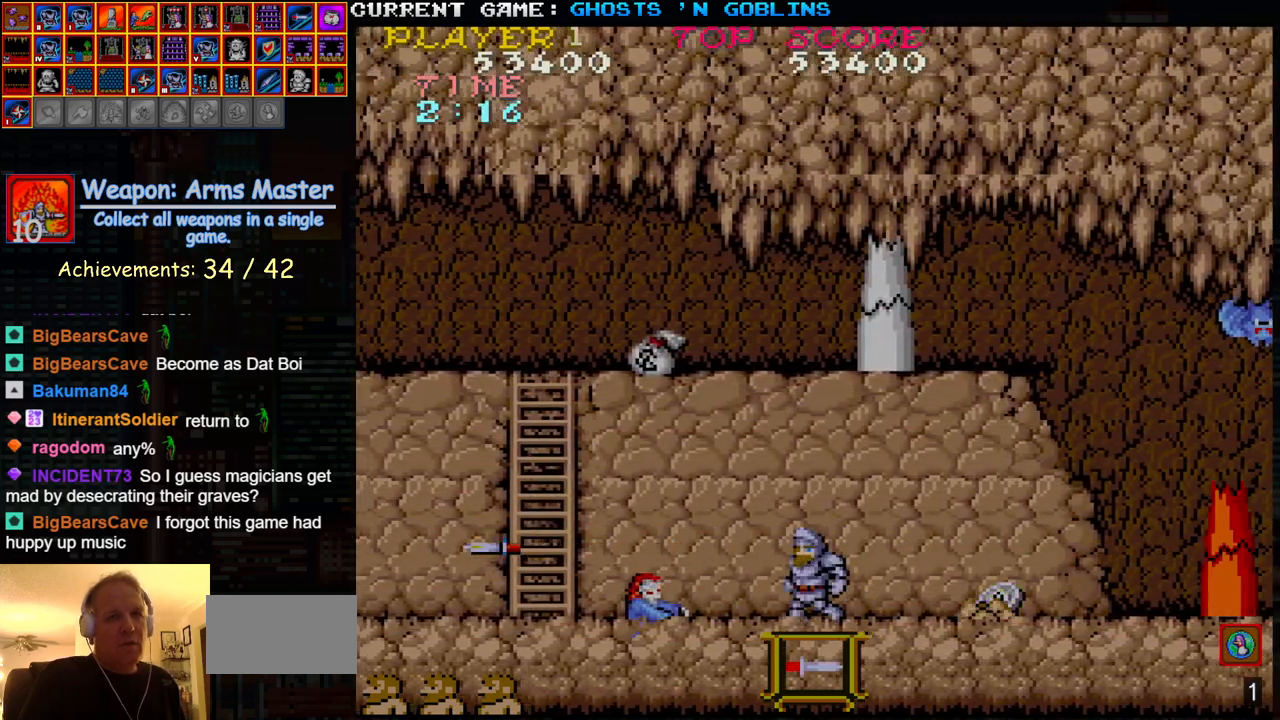
{"dt_ms": 500, "buttons": [], "left_stick": "center", "events": [[83, "SQUARE", "up"], [217, "SQUARE", "down"], [300, "SQUARE", "up"], [383, "SQUARE", "down"], [483, "SQUARE", "up"]]}
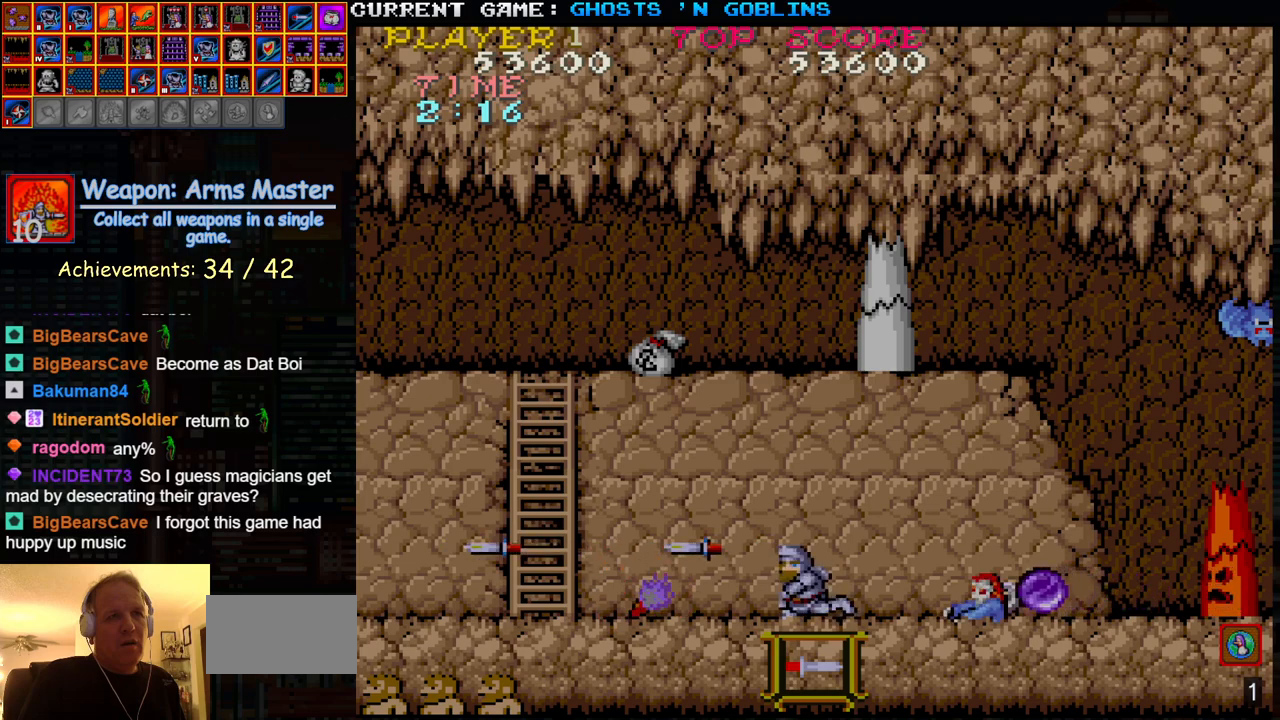
{"dt_ms": 500, "buttons": [], "left_stick": "right", "events": [[167, "TRIANGLE", "down"], [383, "TRIANGLE", "up"], [417, "left_stick", "right"]]}
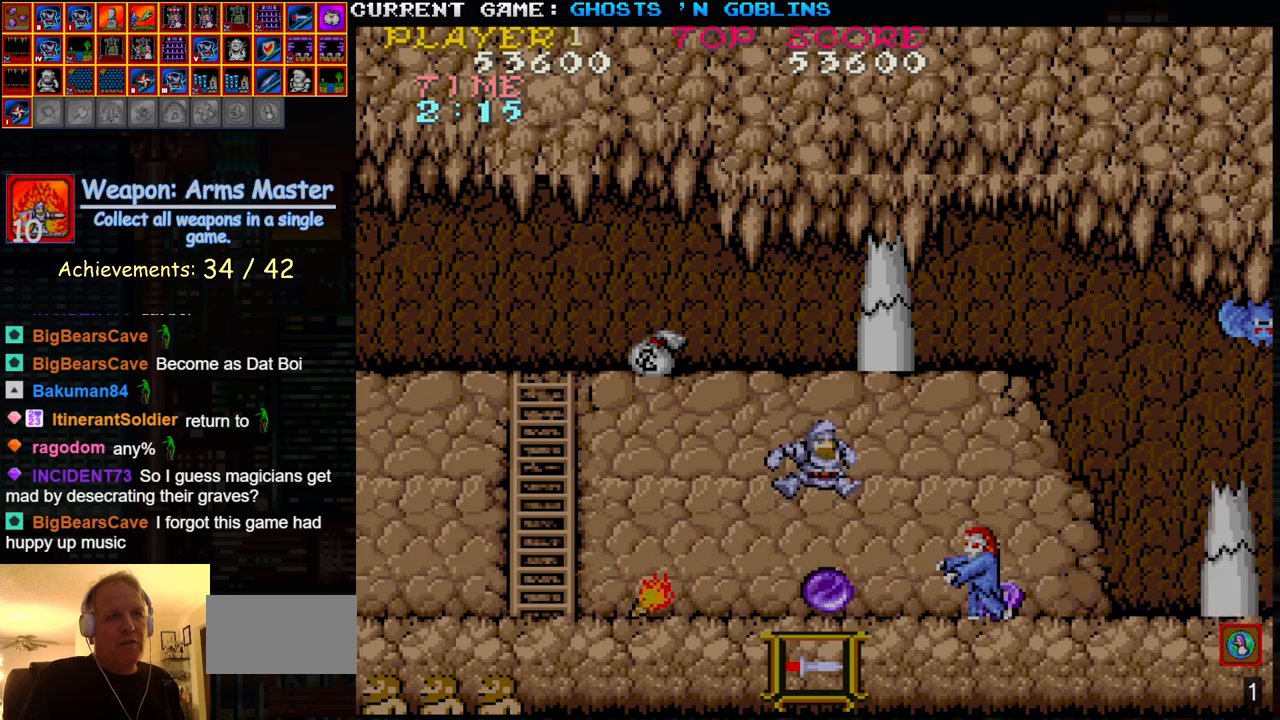
{"dt_ms": 500, "buttons": [], "left_stick": "center", "events": [[217, "left_stick", "center"], [333, "SQUARE", "down"], [417, "SQUARE", "up"]]}
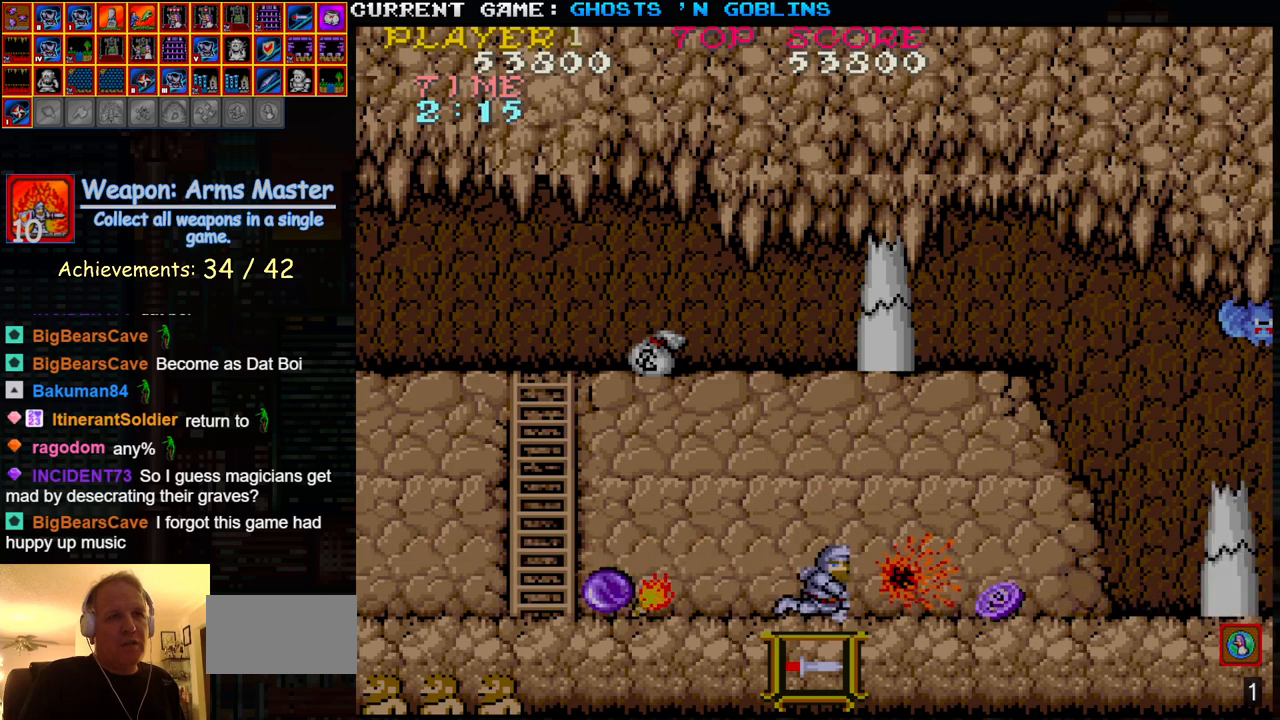
{"dt_ms": 500, "buttons": [], "left_stick": "right", "events": [[67, "left_stick", "left"], [350, "left_stick", "right"]]}
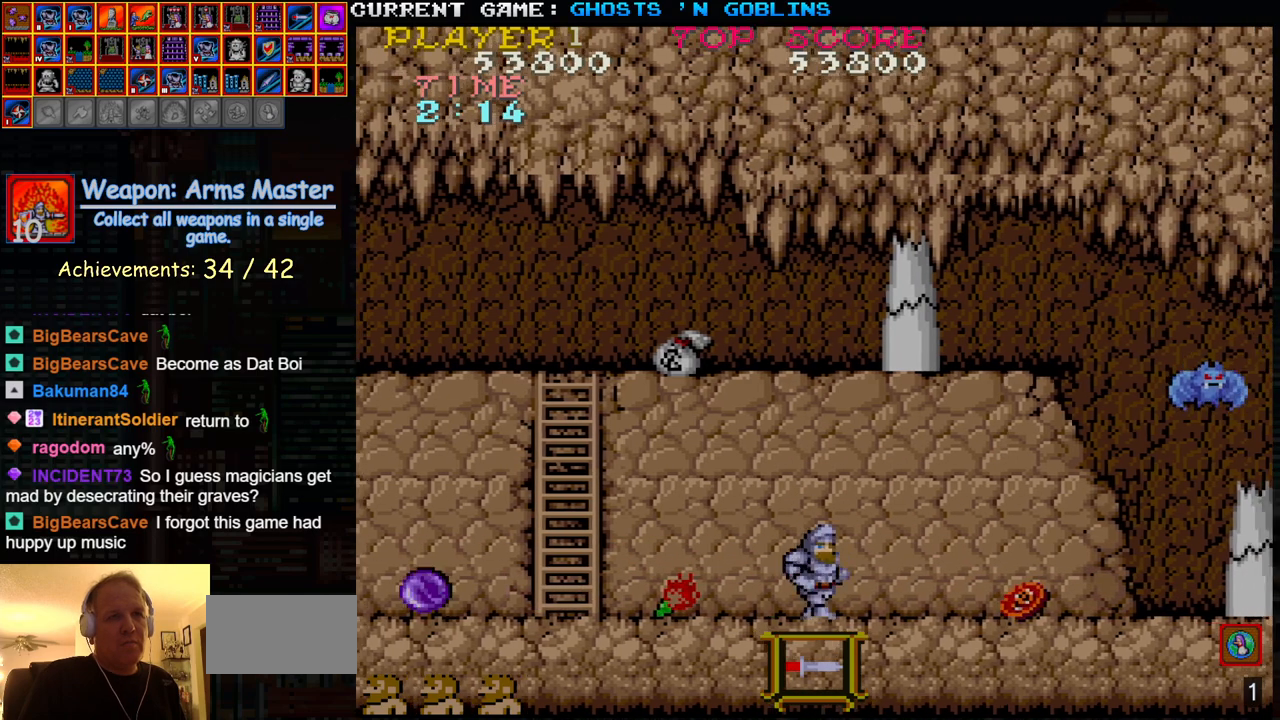
{"dt_ms": 500, "buttons": [], "left_stick": "center", "events": [[83, "SQUARE", "down"], [100, "left_stick", "center"], [167, "SQUARE", "up"], [300, "SQUARE", "down"], [400, "SQUARE", "up"]]}
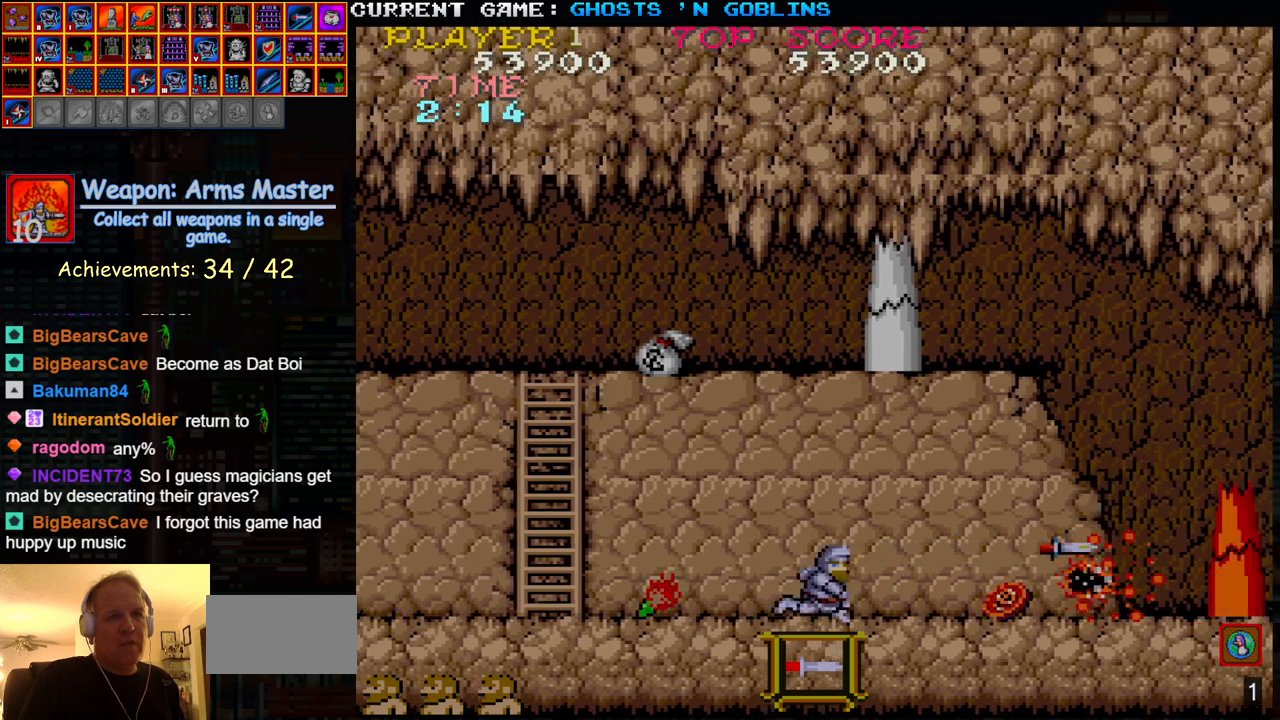
{"dt_ms": 500, "buttons": [], "left_stick": "center", "events": [[133, "SQUARE", "down"], [233, "SQUARE", "up"], [350, "SQUARE", "down"], [450, "SQUARE", "up"]]}
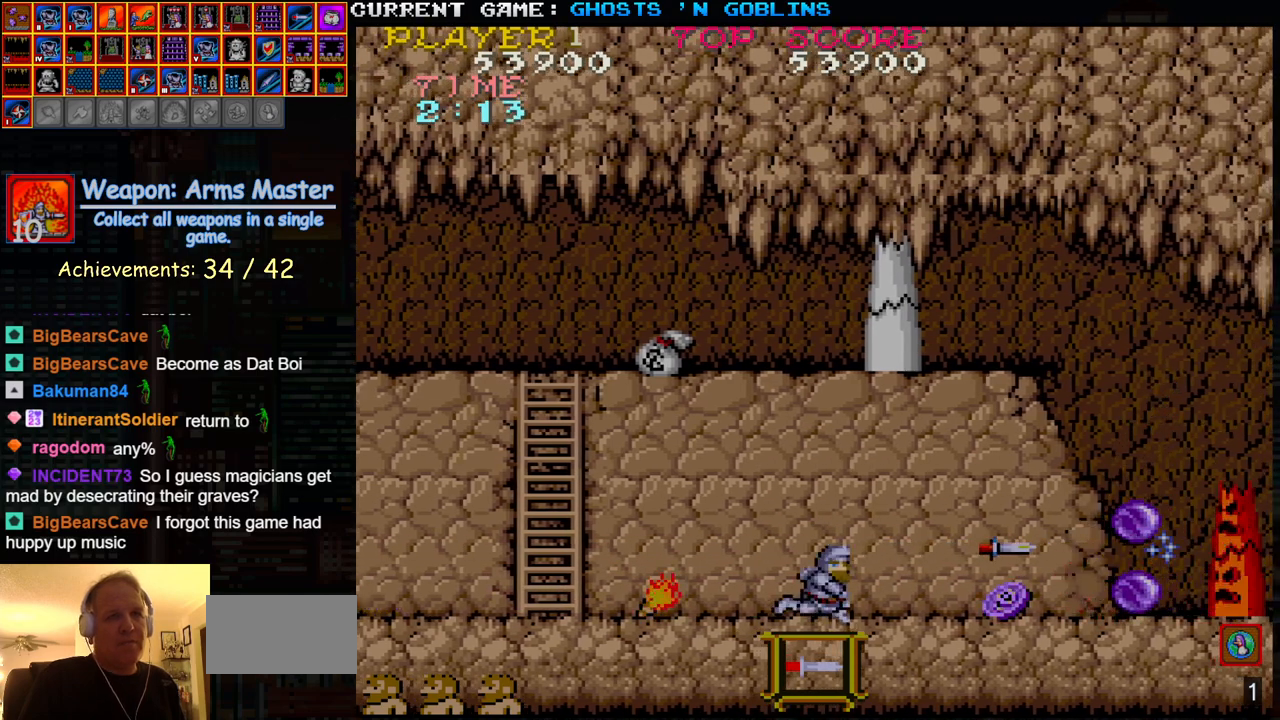
{"dt_ms": 500, "buttons": ["TRIANGLE"], "left_stick": "center", "events": [[67, "SQUARE", "down"], [150, "SQUARE", "up"], [450, "TRIANGLE", "down"]]}
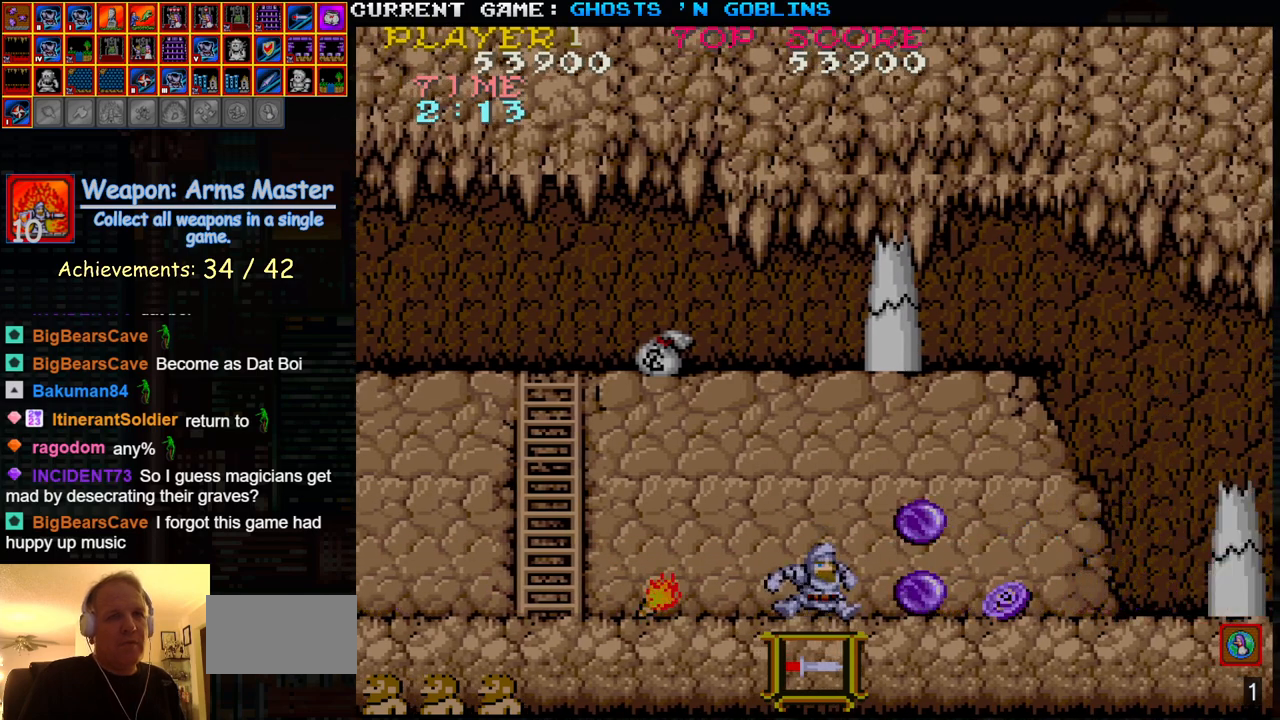
{"dt_ms": 500, "buttons": ["TRIANGLE"], "left_stick": "center", "events": []}
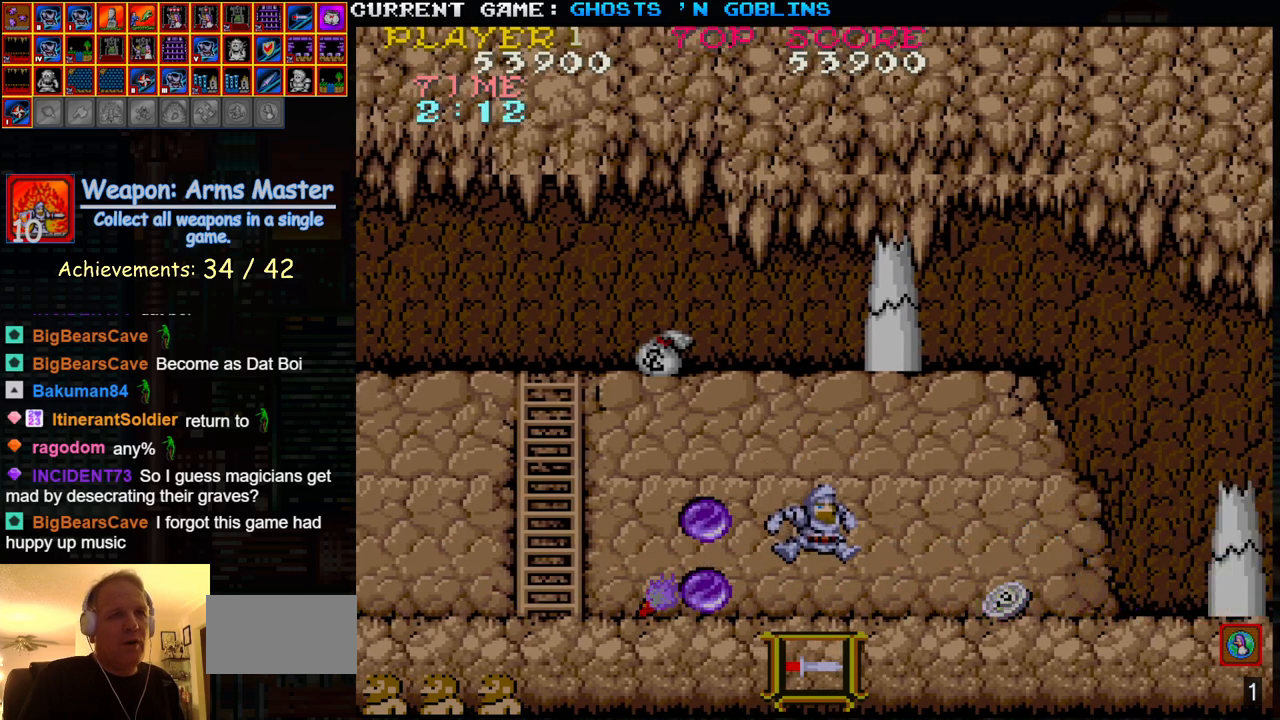
{"dt_ms": 500, "buttons": [], "left_stick": "center", "events": [[50, "TRIANGLE", "up"], [83, "SQUARE", "down"], [167, "SQUARE", "up"], [300, "SQUARE", "down"], [400, "SQUARE", "up"]]}
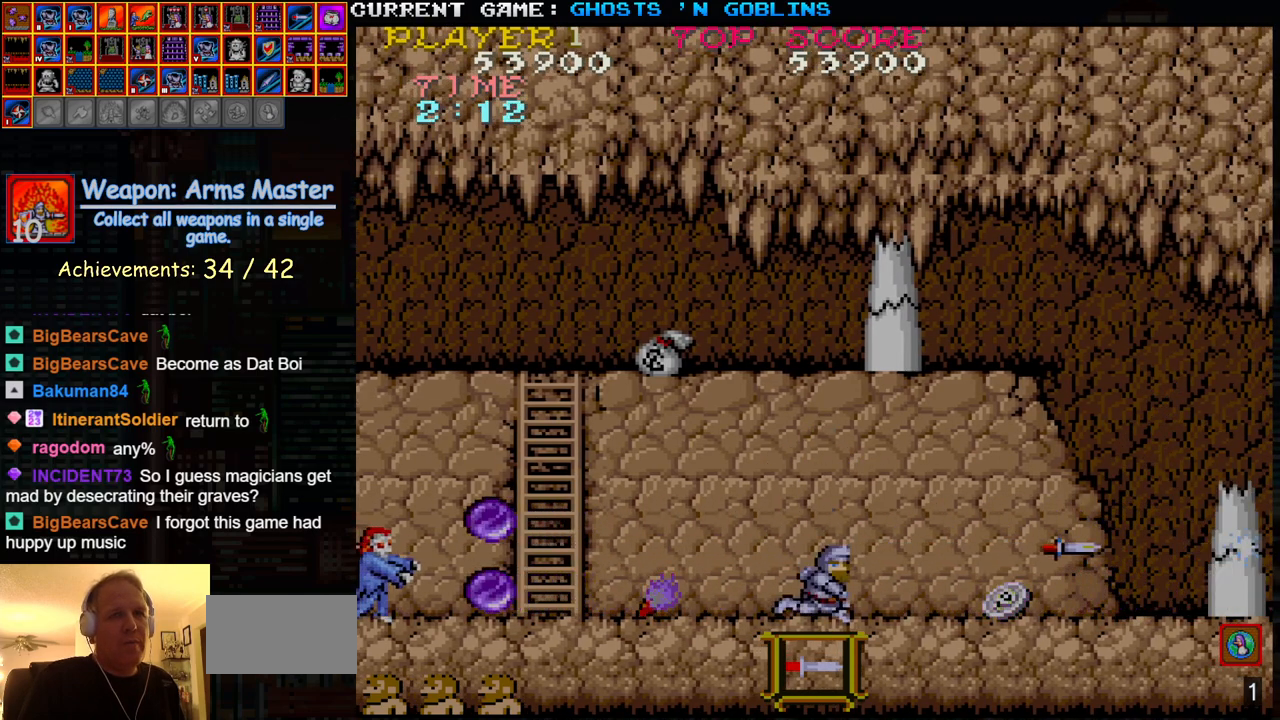
{"dt_ms": 500, "buttons": ["SQUARE"], "left_stick": "center", "events": [[17, "SQUARE", "down"], [100, "SQUARE", "up"], [233, "SQUARE", "down"], [300, "SQUARE", "up"], [450, "SQUARE", "down"]]}
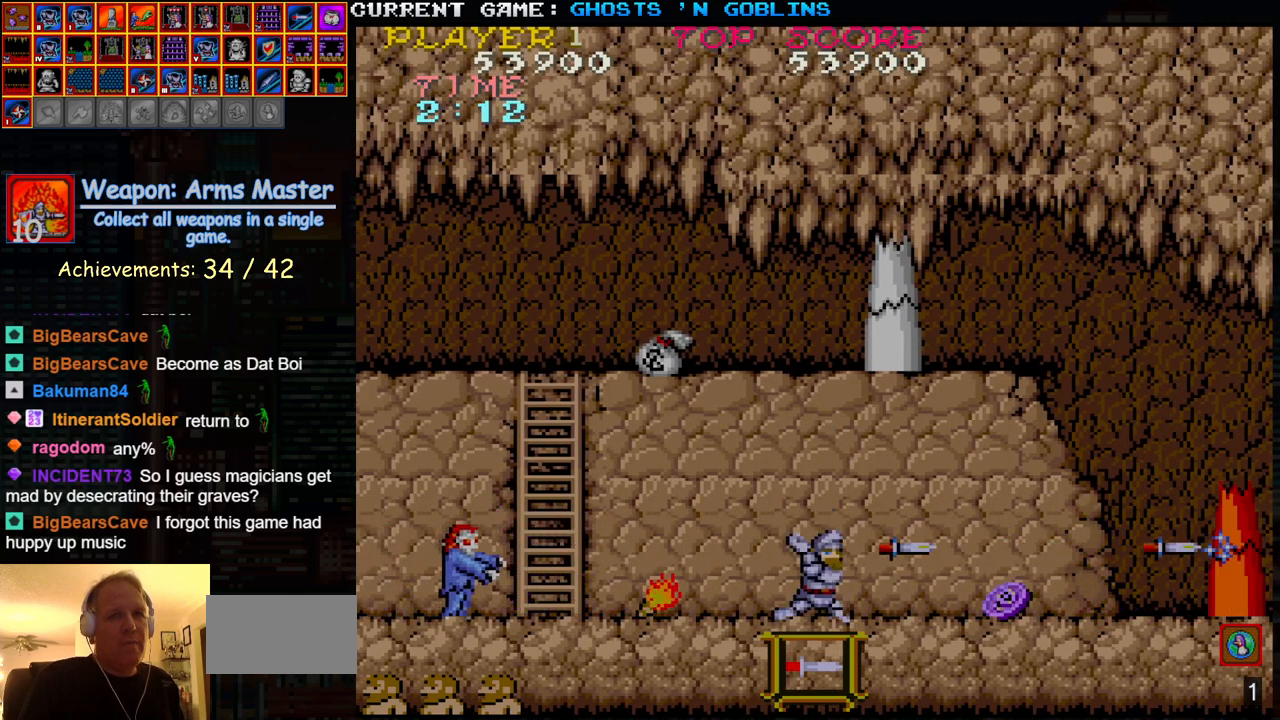
{"dt_ms": 500, "buttons": [], "left_stick": "center", "events": [[17, "SQUARE", "up"], [133, "SQUARE", "down"], [217, "SQUARE", "up"], [333, "SQUARE", "down"], [417, "SQUARE", "up"]]}
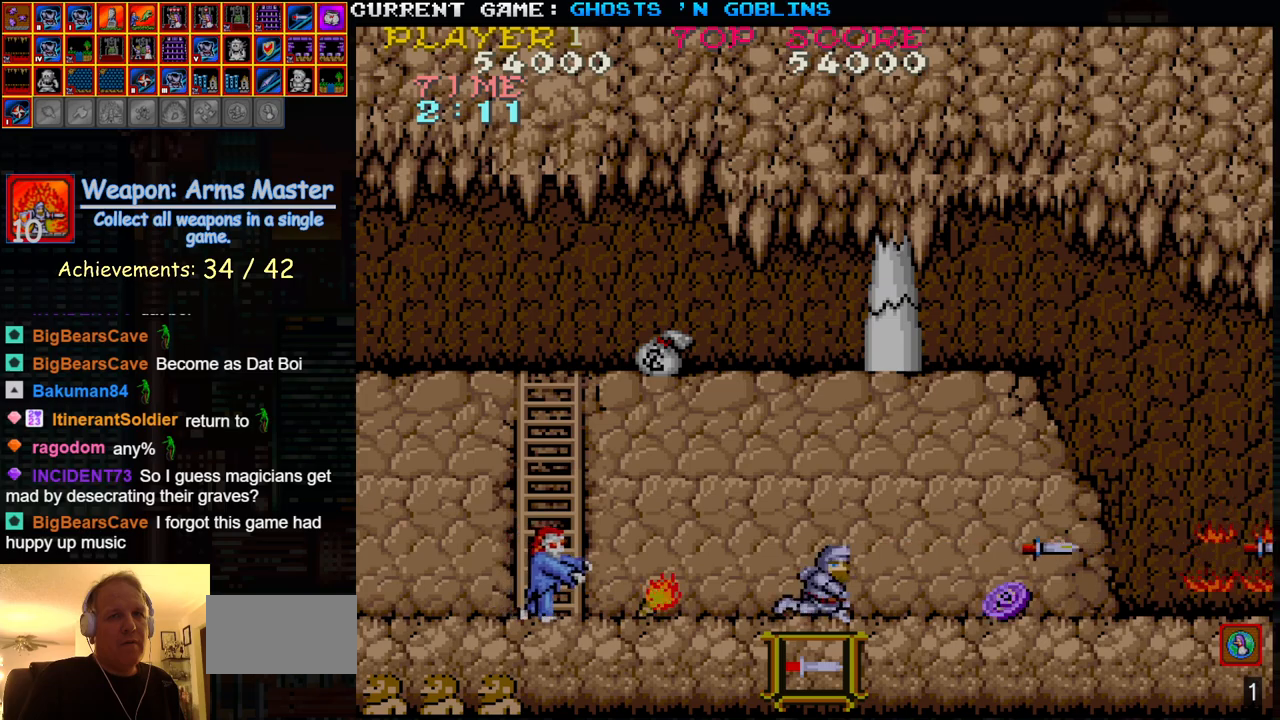
{"dt_ms": 500, "buttons": ["SQUARE"], "left_stick": "center", "events": [[33, "SQUARE", "down"], [83, "SQUARE", "up"], [117, "left_stick", "left"], [300, "SQUARE", "down"], [350, "left_stick", "center"], [383, "SQUARE", "up"], [500, "SQUARE", "down"]]}
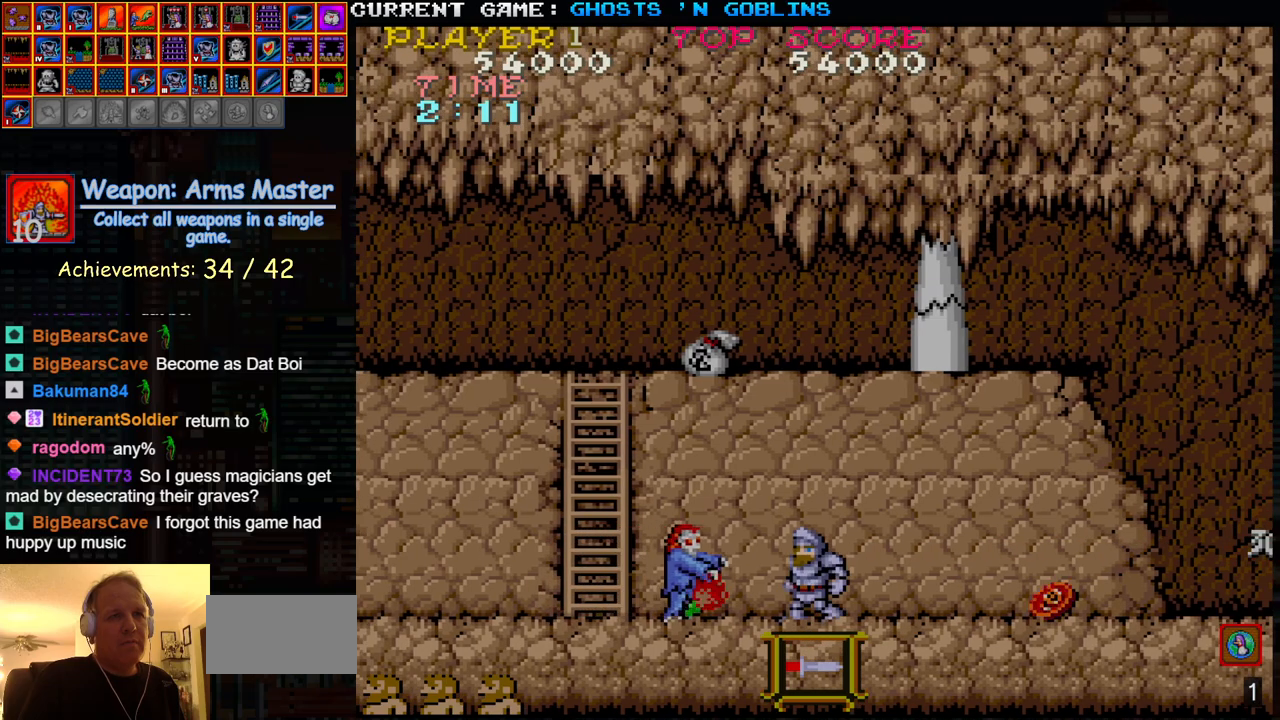
{"dt_ms": 500, "buttons": [], "left_stick": "center", "events": [[83, "SQUARE", "up"], [200, "SQUARE", "down"], [283, "SQUARE", "up"], [383, "SQUARE", "down"], [483, "SQUARE", "up"]]}
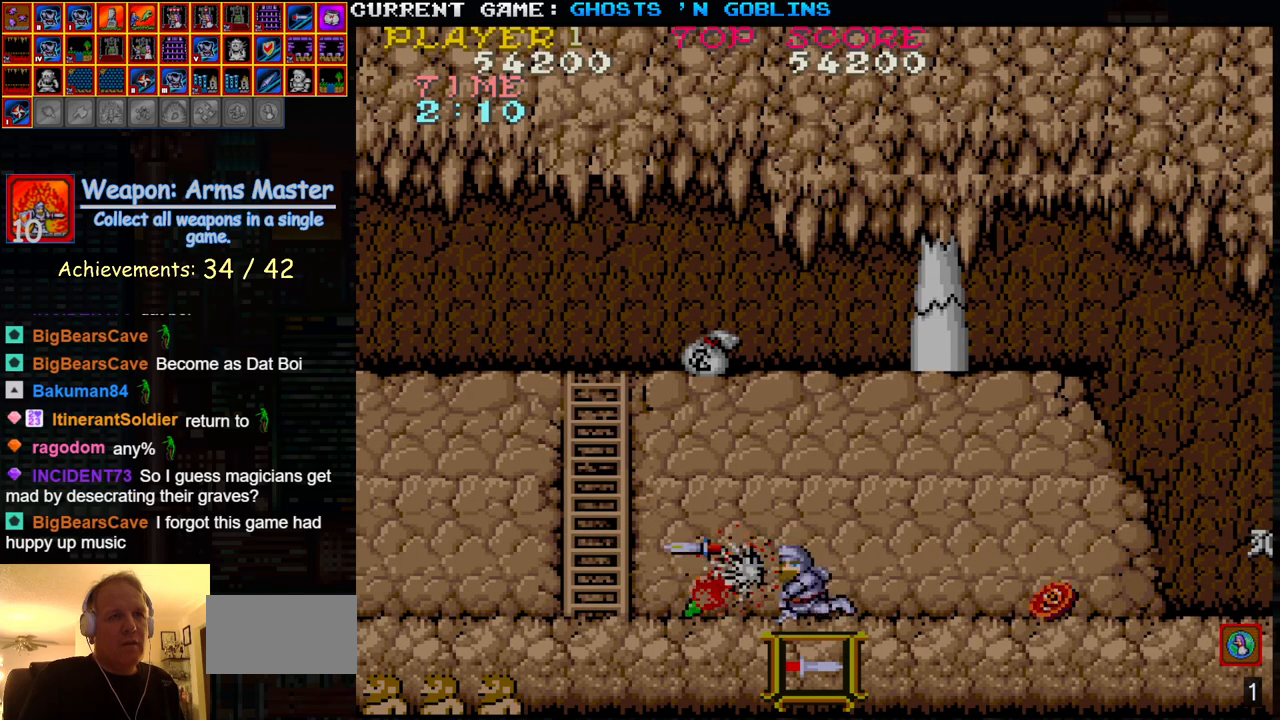
{"dt_ms": 500, "buttons": [], "left_stick": "right", "events": [[133, "left_stick", "right"]]}
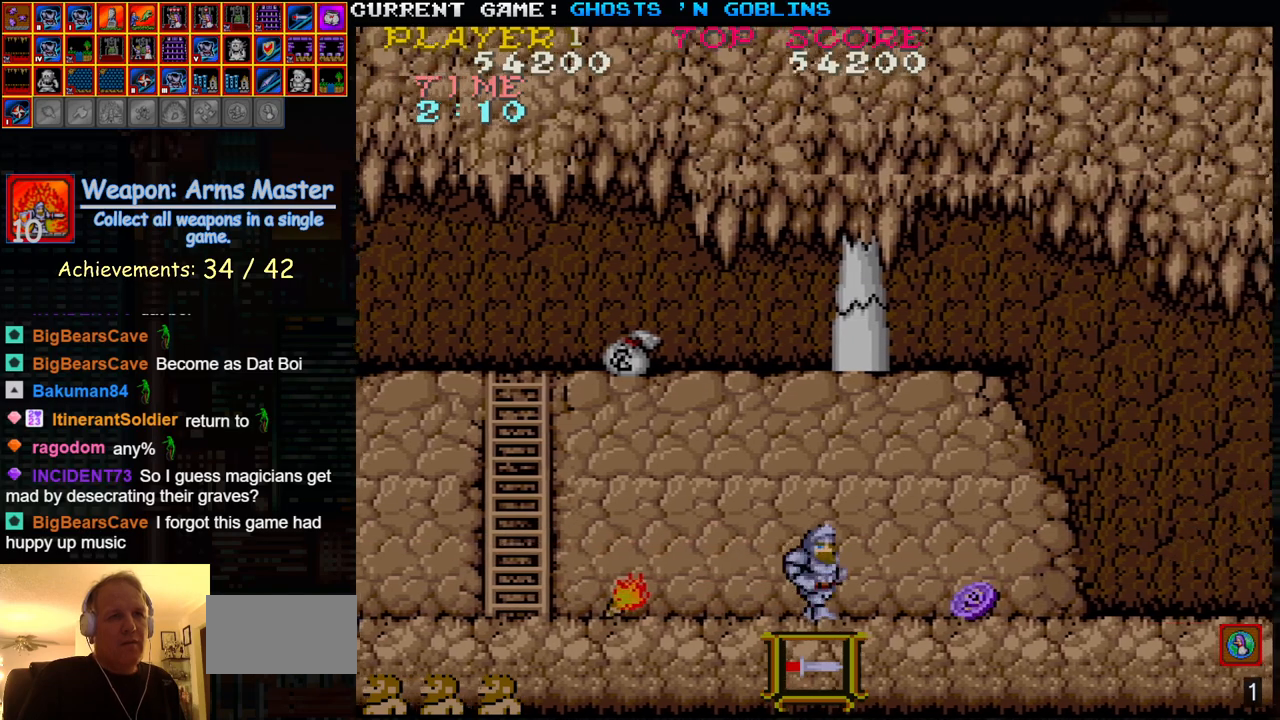
{"dt_ms": 500, "buttons": [], "left_stick": "right", "events": []}
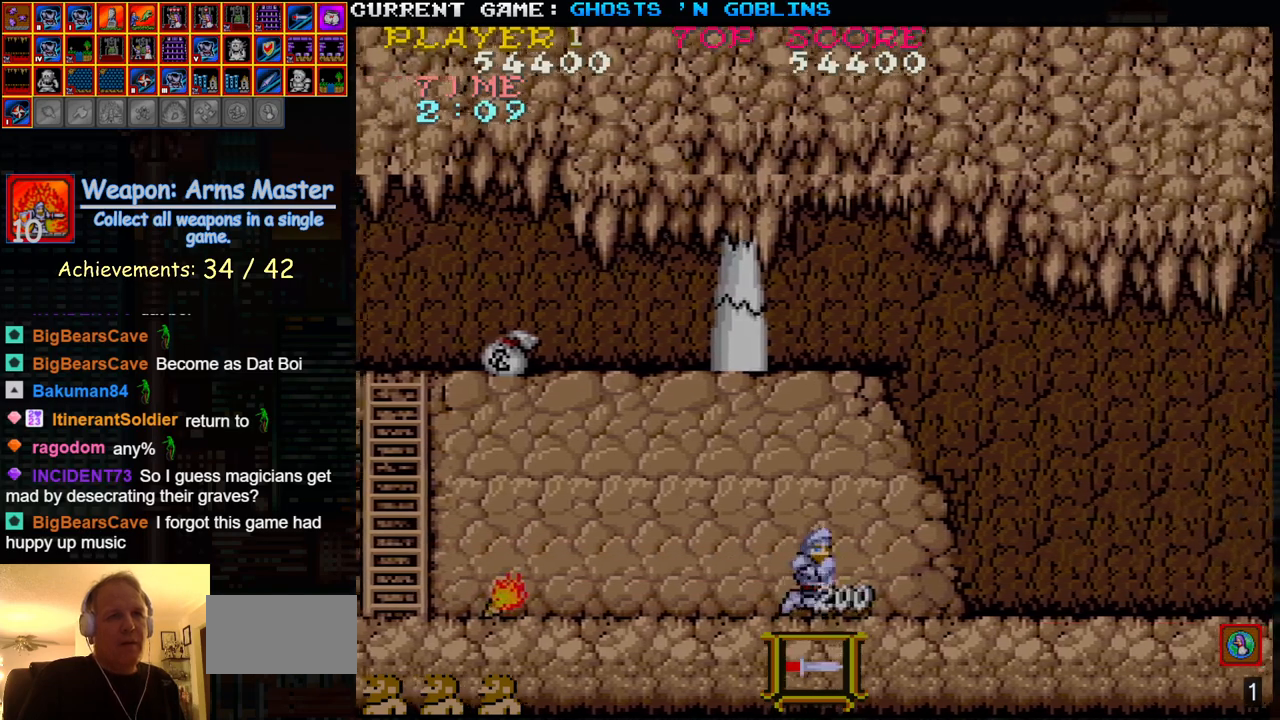
{"dt_ms": 500, "buttons": [], "left_stick": "right", "events": []}
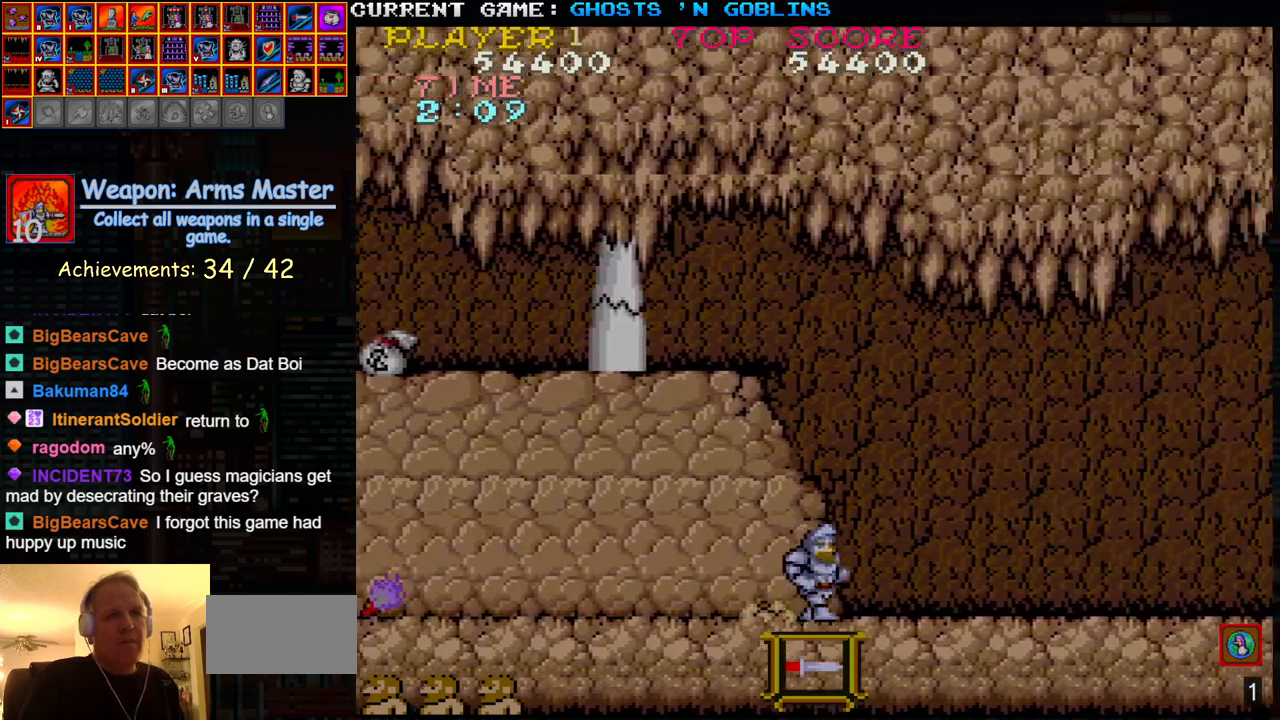
{"dt_ms": 500, "buttons": [], "left_stick": "right", "events": []}
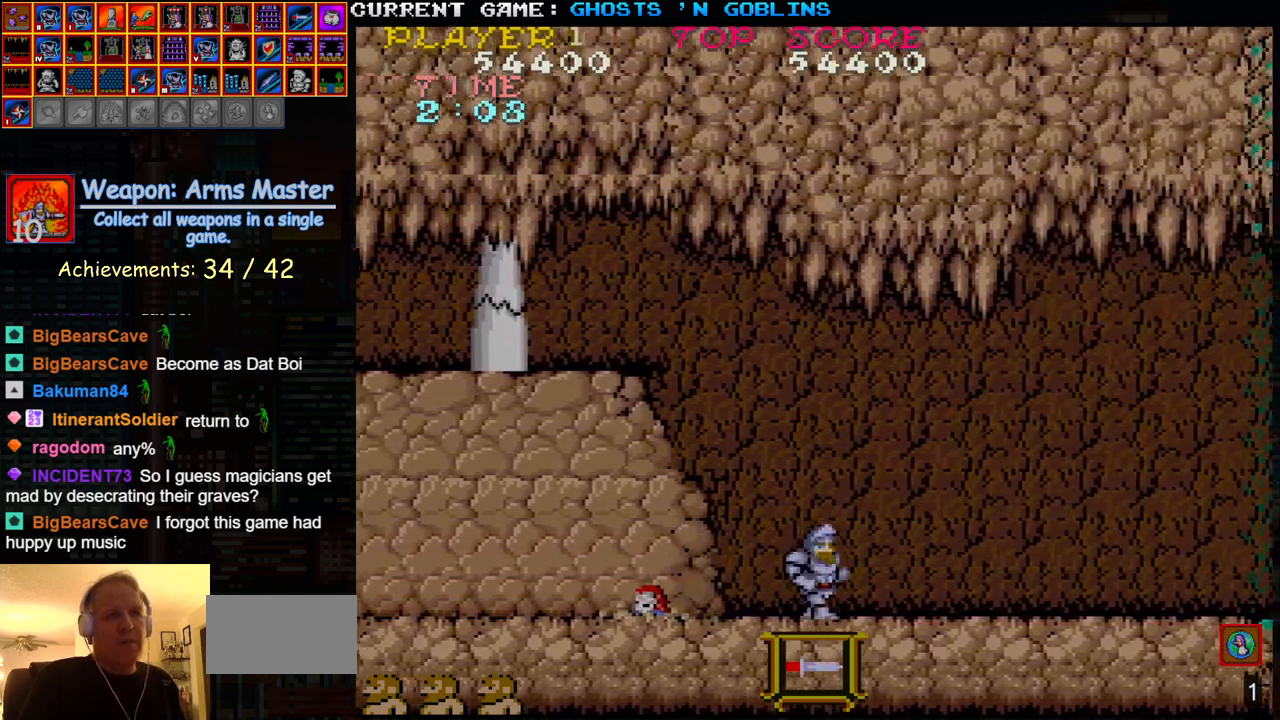
{"dt_ms": 500, "buttons": [], "left_stick": "right", "events": []}
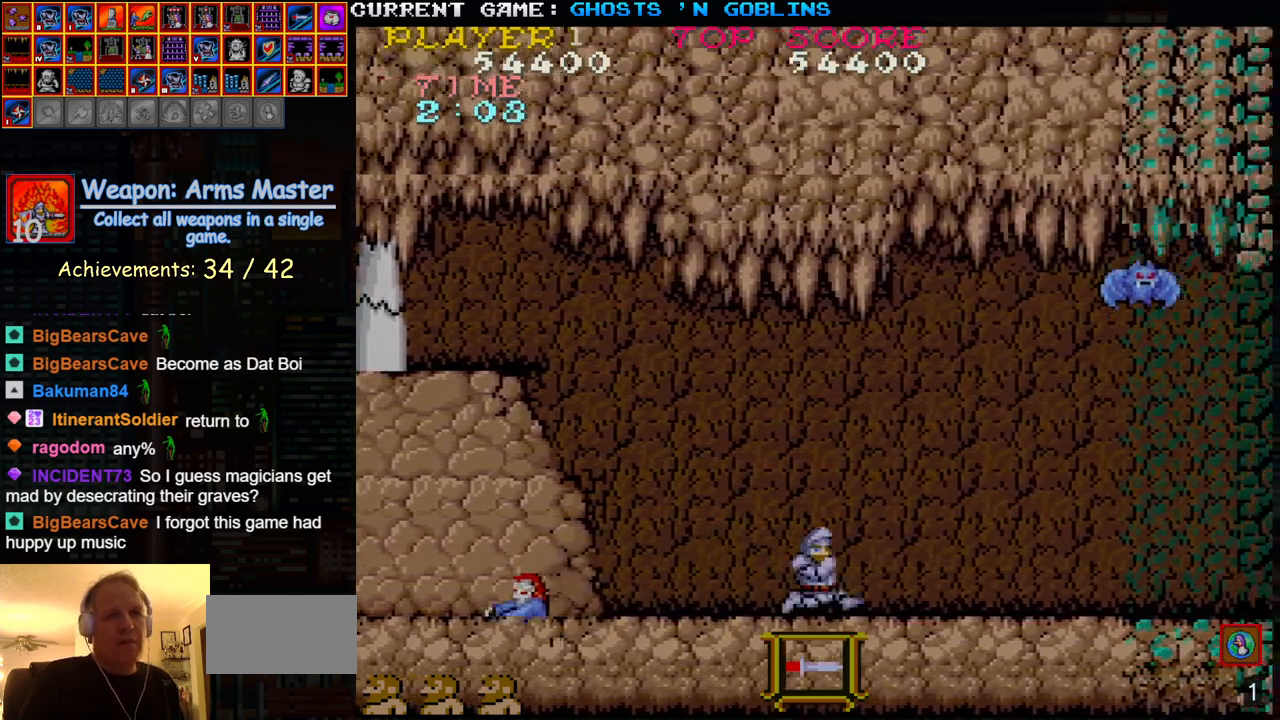
{"dt_ms": 500, "buttons": [], "left_stick": "right", "events": [[117, "left_stick", "left"], [217, "SQUARE", "down"], [333, "SQUARE", "up"], [417, "left_stick", "right"]]}
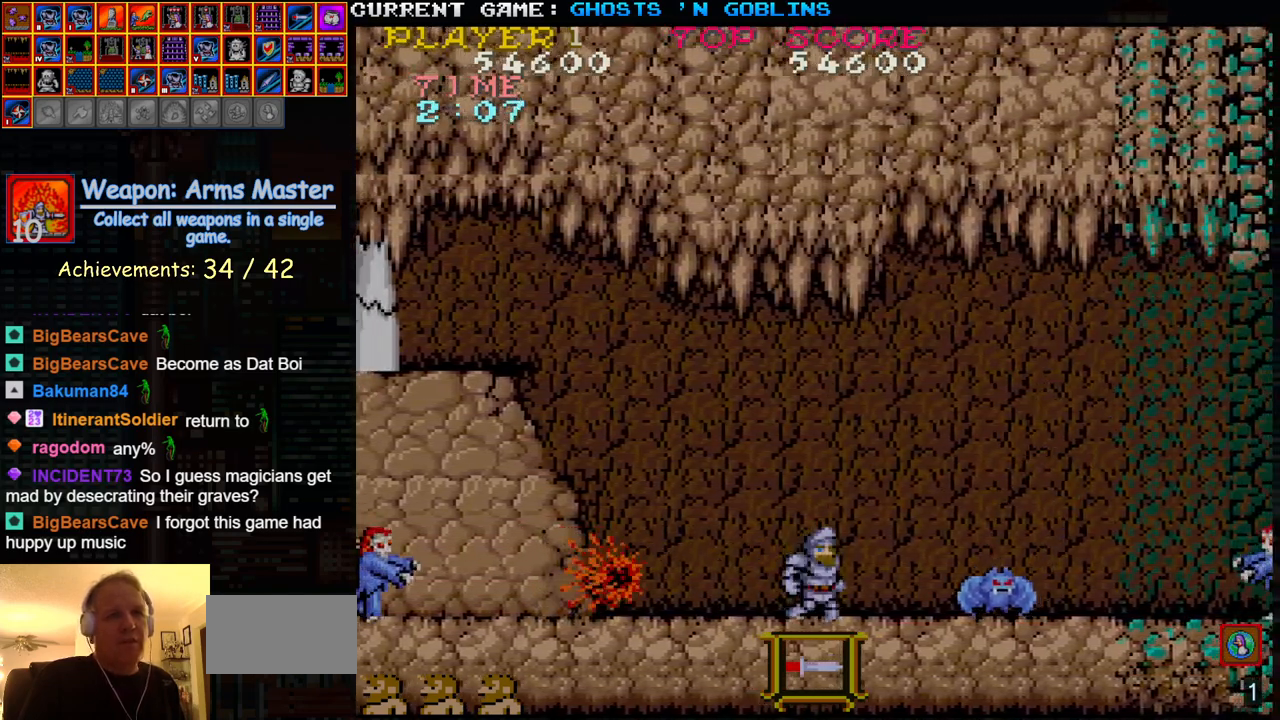
{"dt_ms": 500, "buttons": [], "left_stick": "right", "events": [[17, "SQUARE", "down"], [50, "left_stick", "center"], [100, "SQUARE", "up"], [200, "SQUARE", "down"], [283, "SQUARE", "up"], [467, "left_stick", "right"]]}
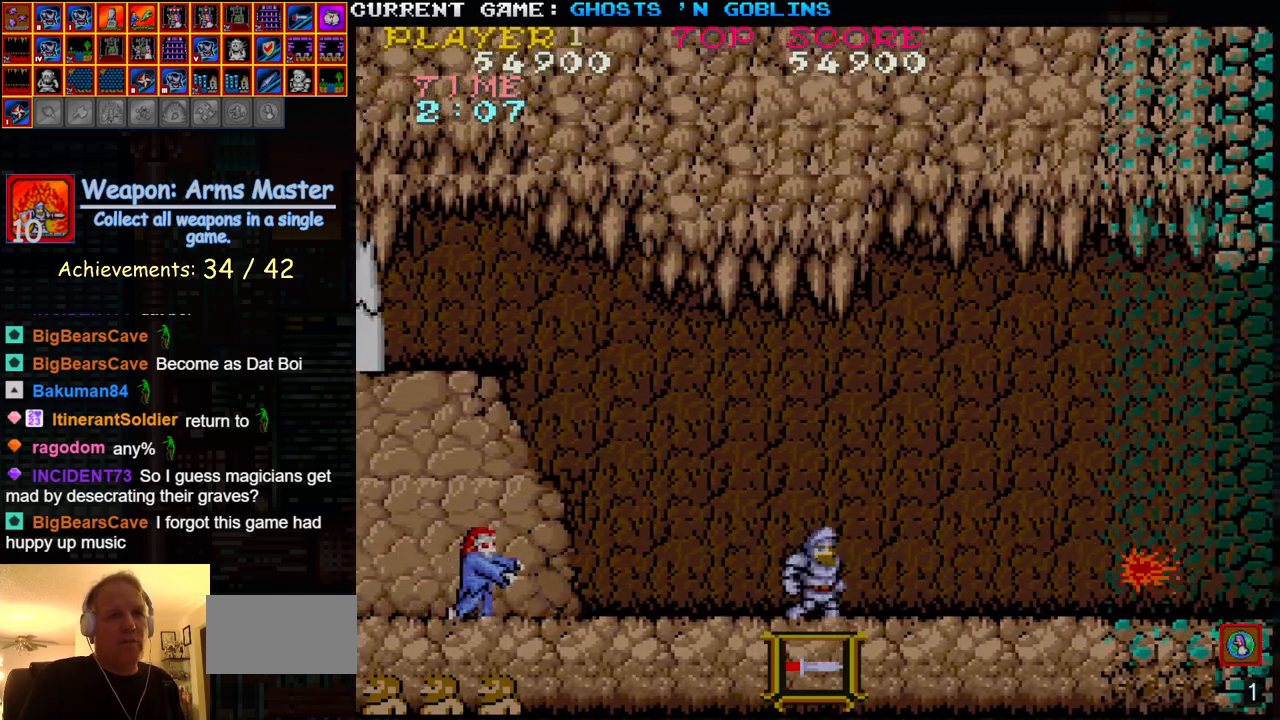
{"dt_ms": 500, "buttons": [], "left_stick": "center", "events": [[17, "SQUARE", "down"], [67, "SQUARE", "up"], [167, "left_stick", "center"], [217, "left_stick", "left"], [300, "SQUARE", "down"], [367, "left_stick", "center"], [383, "SQUARE", "up"]]}
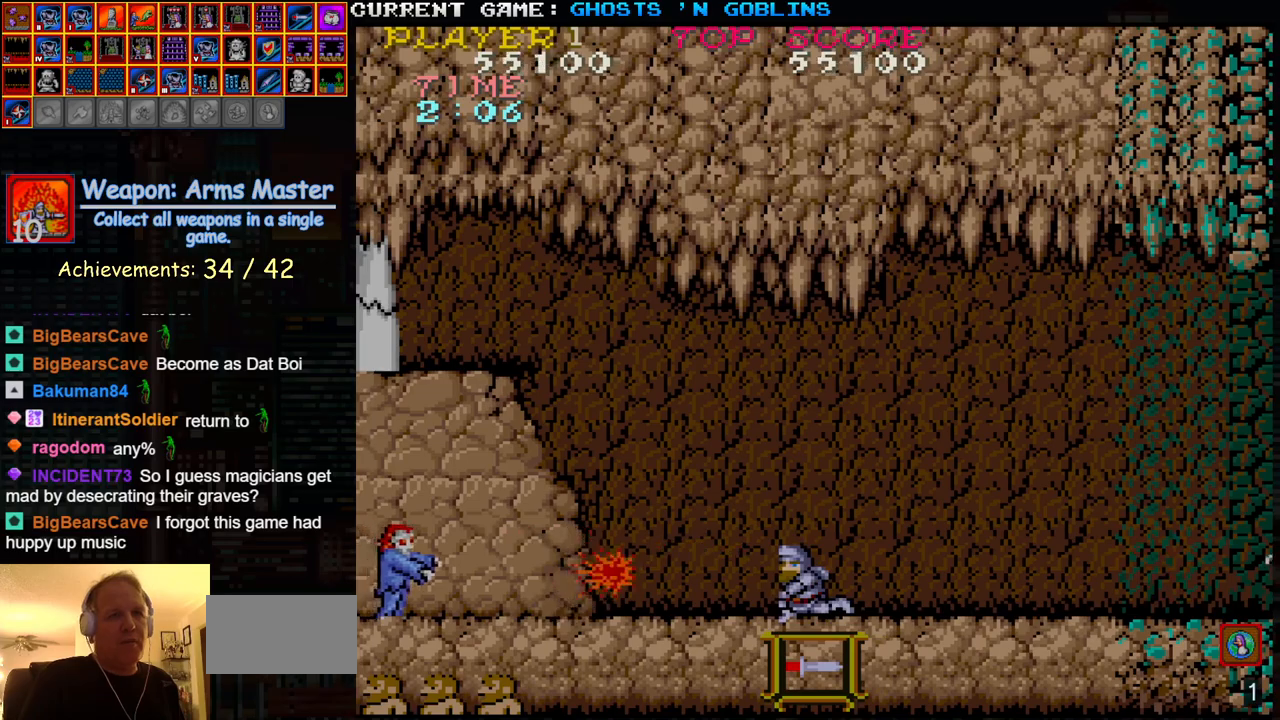
{"dt_ms": 500, "buttons": [], "left_stick": "left", "events": [[67, "left_stick", "right"], [300, "left_stick", "center"], [350, "left_stick", "left"], [400, "SQUARE", "down"], [483, "SQUARE", "up"]]}
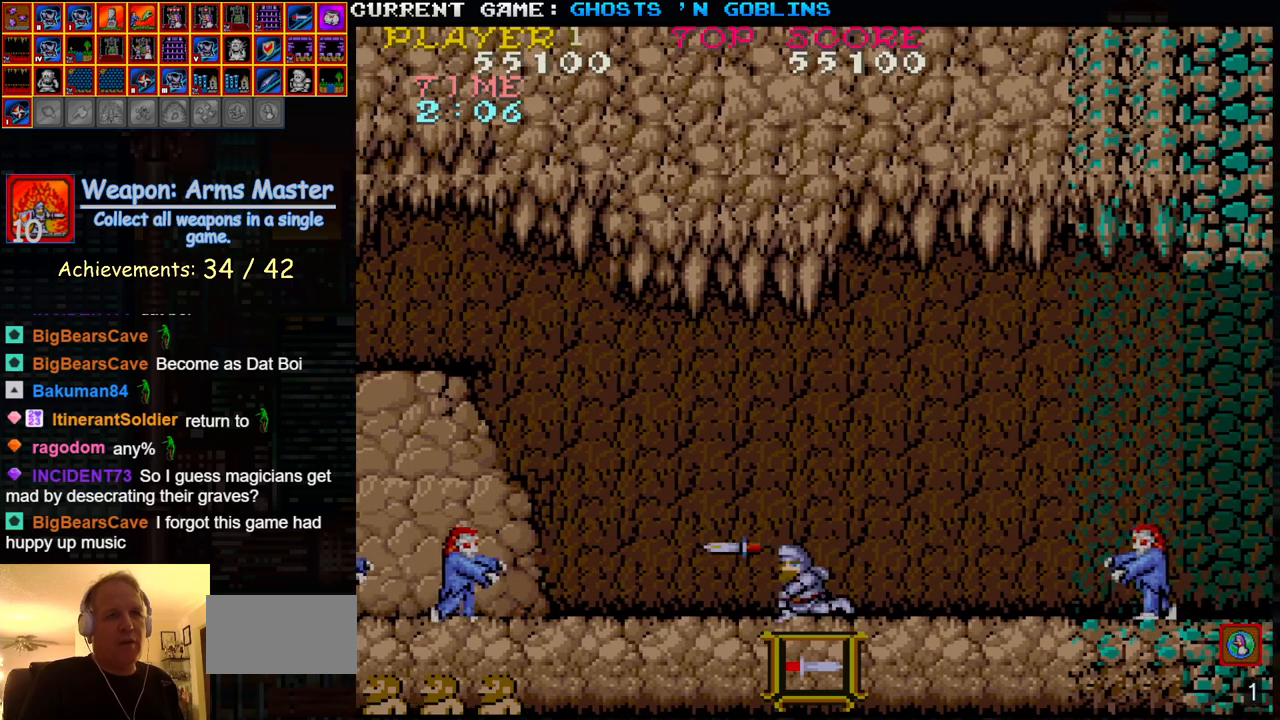
{"dt_ms": 500, "buttons": [], "left_stick": "left", "events": [[17, "left_stick", "center"], [133, "left_stick", "right"], [217, "SQUARE", "down"], [300, "SQUARE", "up"], [300, "left_stick", "center"], [383, "left_stick", "left"]]}
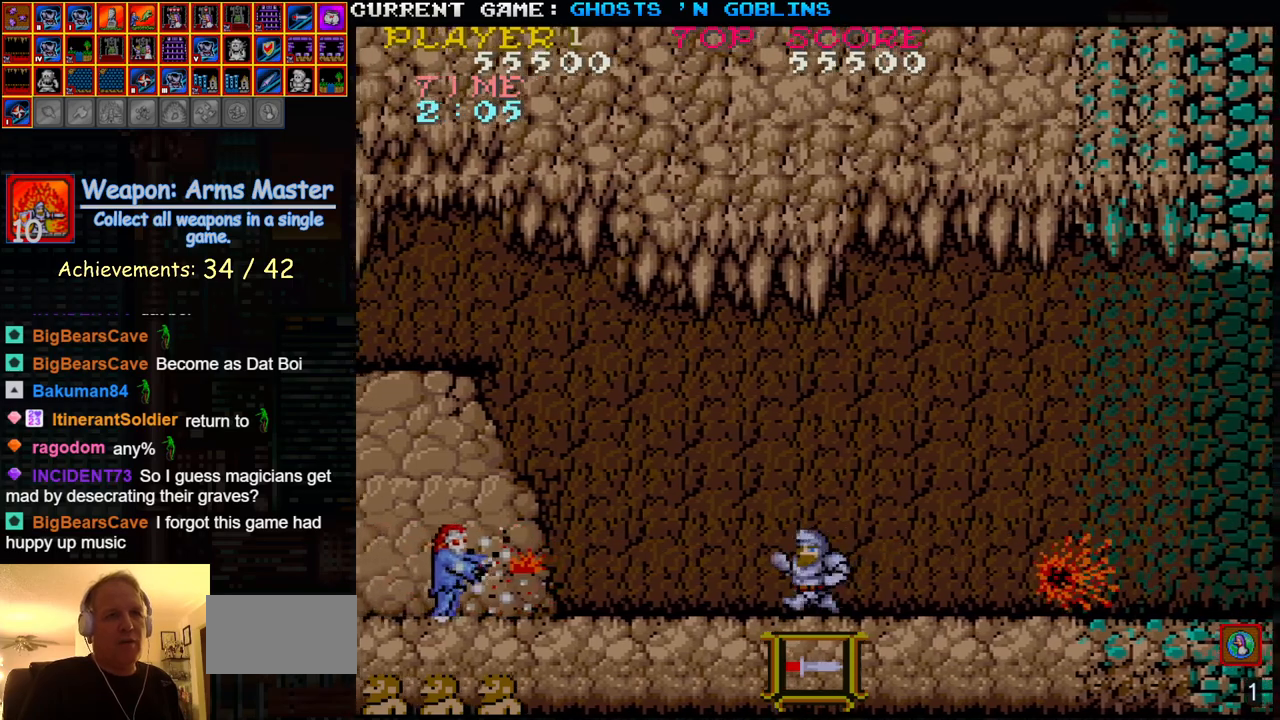
{"dt_ms": 500, "buttons": [], "left_stick": "right", "events": [[67, "SQUARE", "down"], [150, "left_stick", "center"], [183, "SQUARE", "up"], [233, "left_stick", "right"]]}
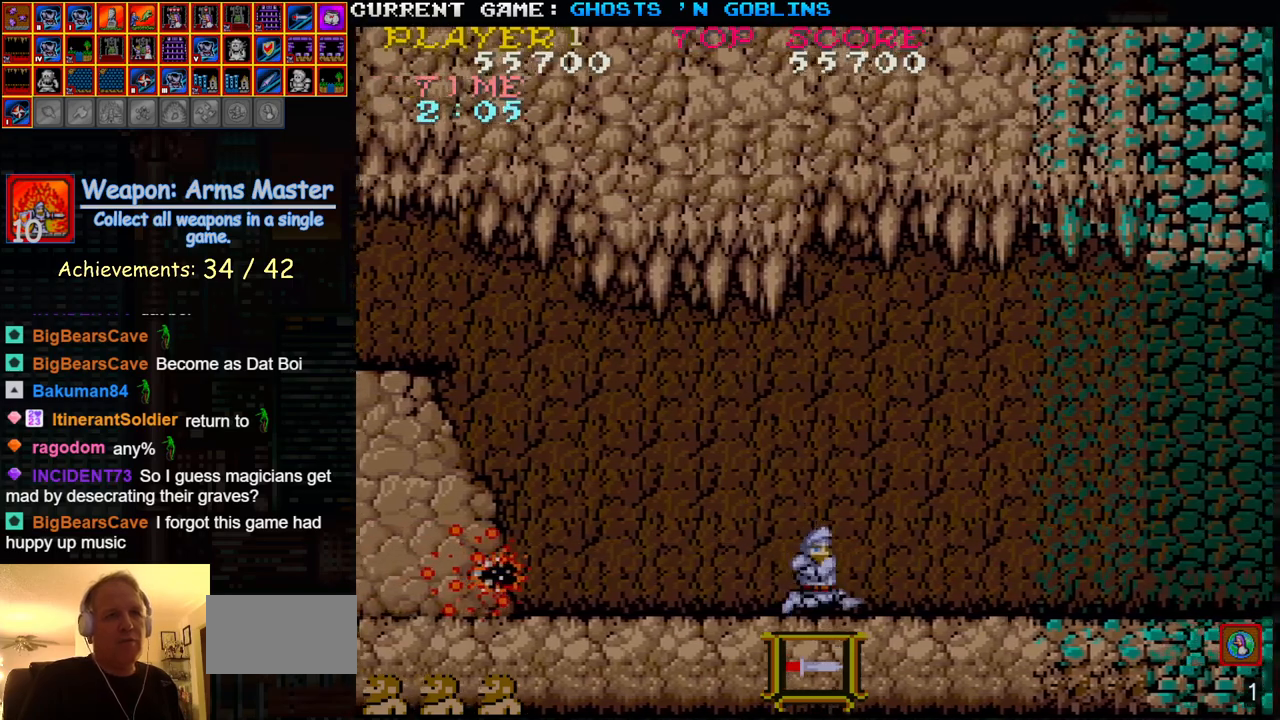
{"dt_ms": 500, "buttons": ["SQUARE"], "left_stick": "center", "events": [[50, "SQUARE", "down"], [100, "left_stick", "center"], [150, "SQUARE", "up"], [183, "left_stick", "left"], [433, "SQUARE", "down"], [500, "left_stick", "center"]]}
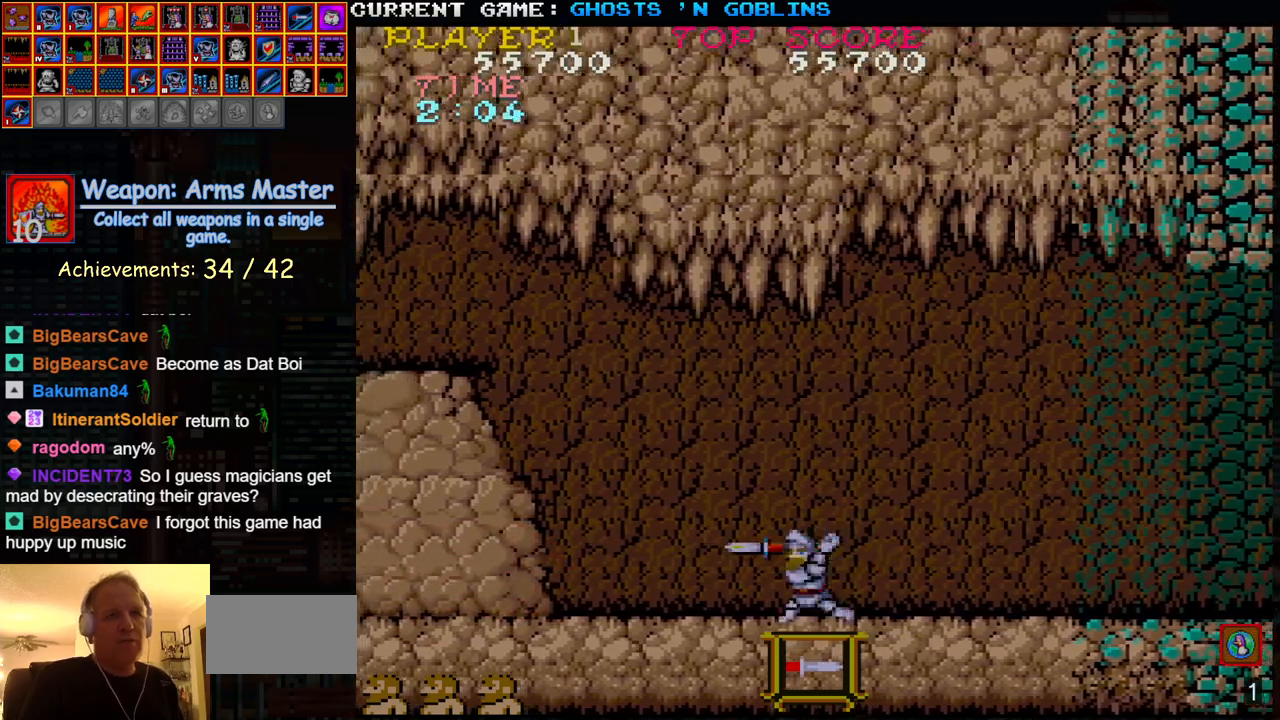
{"dt_ms": 500, "buttons": [], "left_stick": "right", "events": [[17, "SQUARE", "up"], [83, "left_stick", "right"], [317, "SQUARE", "down"], [400, "SQUARE", "up"]]}